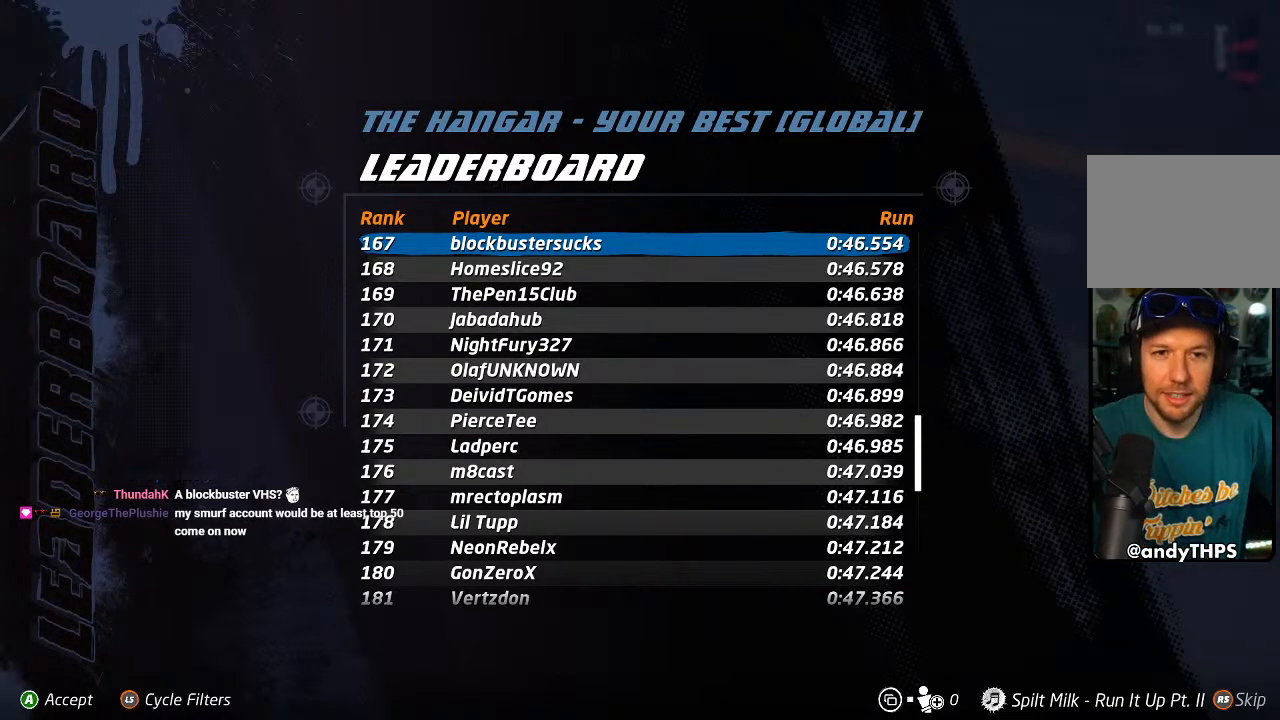
Gameplay with a controller (PlayStation layout); each line is a JSON object with the inputs held at the frame after it. "events" lists button and stick changes between this image and that frame as [ms after this image, input, new state], when the widget could be followed in between.
{"buttons": [], "left_stick": "center", "right_stick": "center", "events": [[317, "CROSS", "down"], [367, "CROSS", "up"]]}
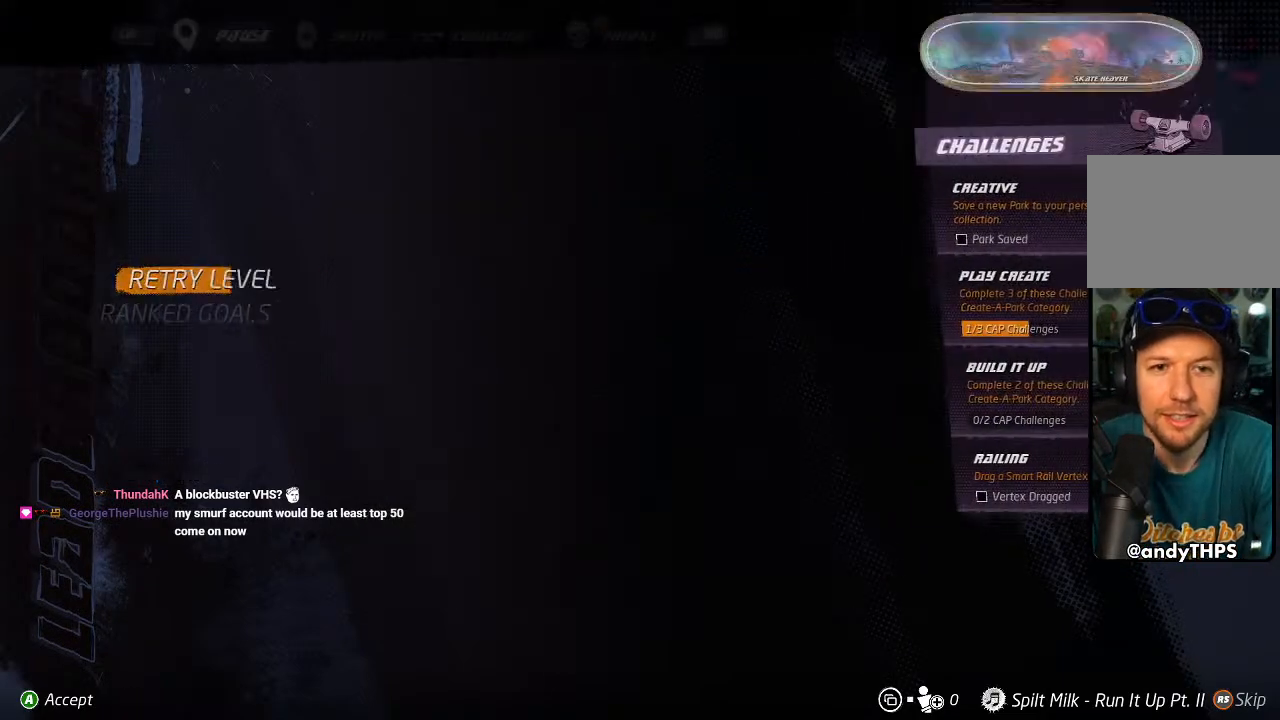
{"buttons": [], "left_stick": "center", "right_stick": "center", "events": []}
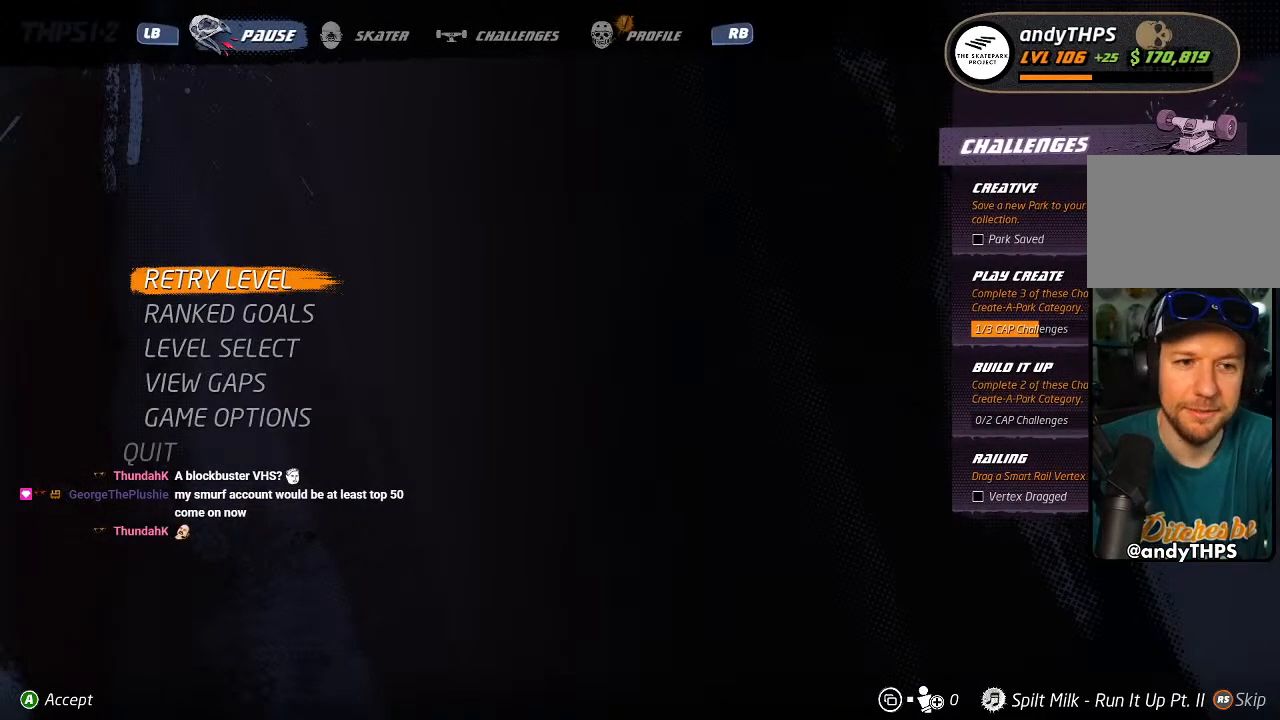
{"buttons": [], "left_stick": "center", "right_stick": "center", "events": [[100, "CROSS", "down"], [200, "CROSS", "up"]]}
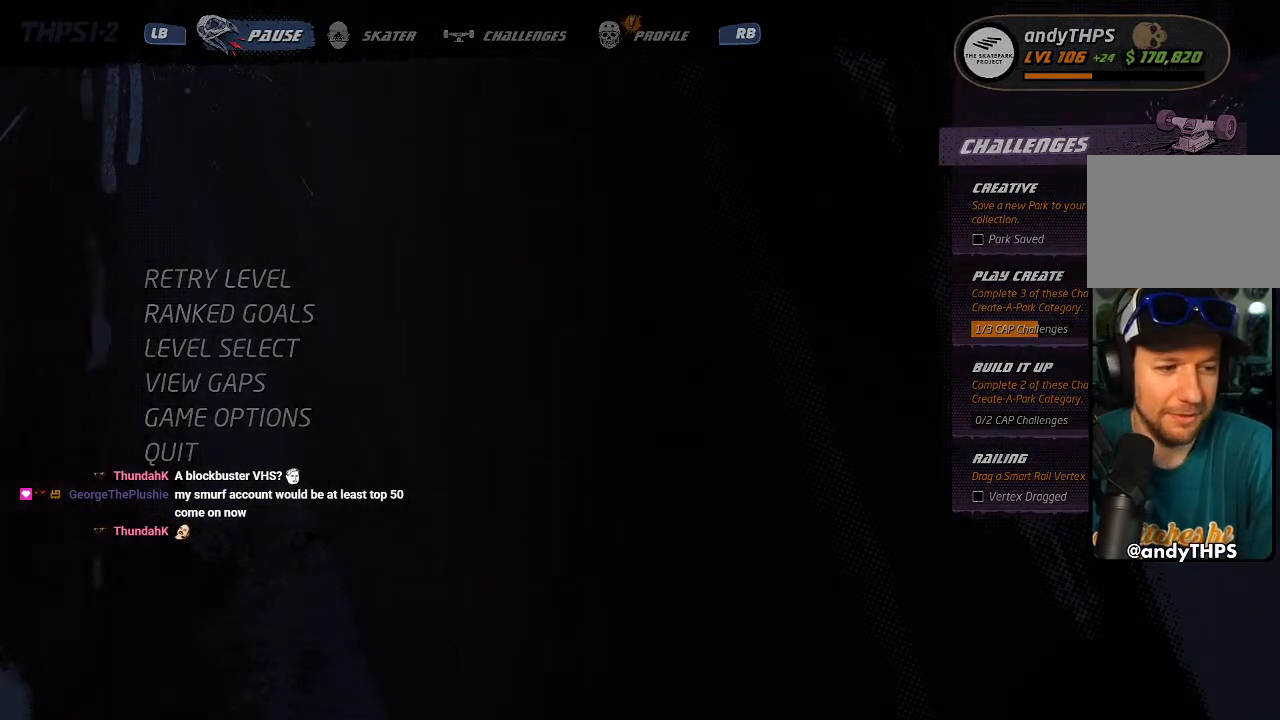
{"buttons": [], "left_stick": "center", "right_stick": "center", "events": []}
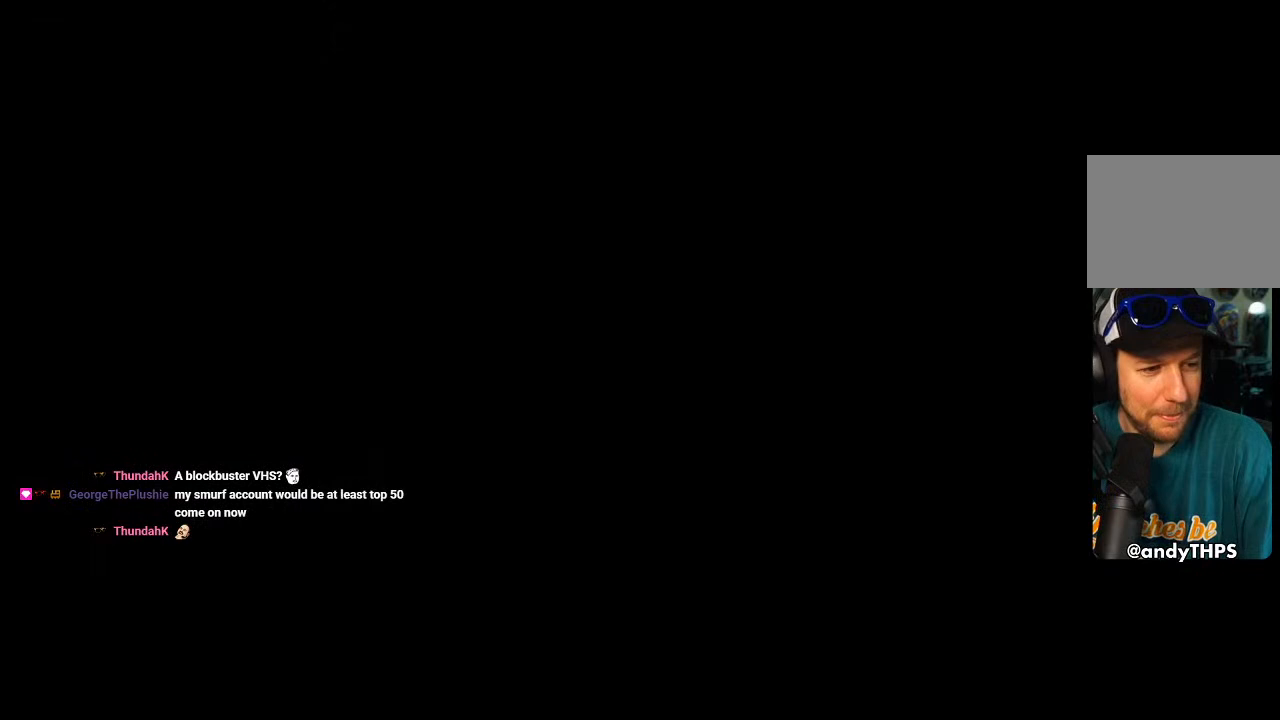
{"buttons": [], "left_stick": "center", "right_stick": "center", "events": []}
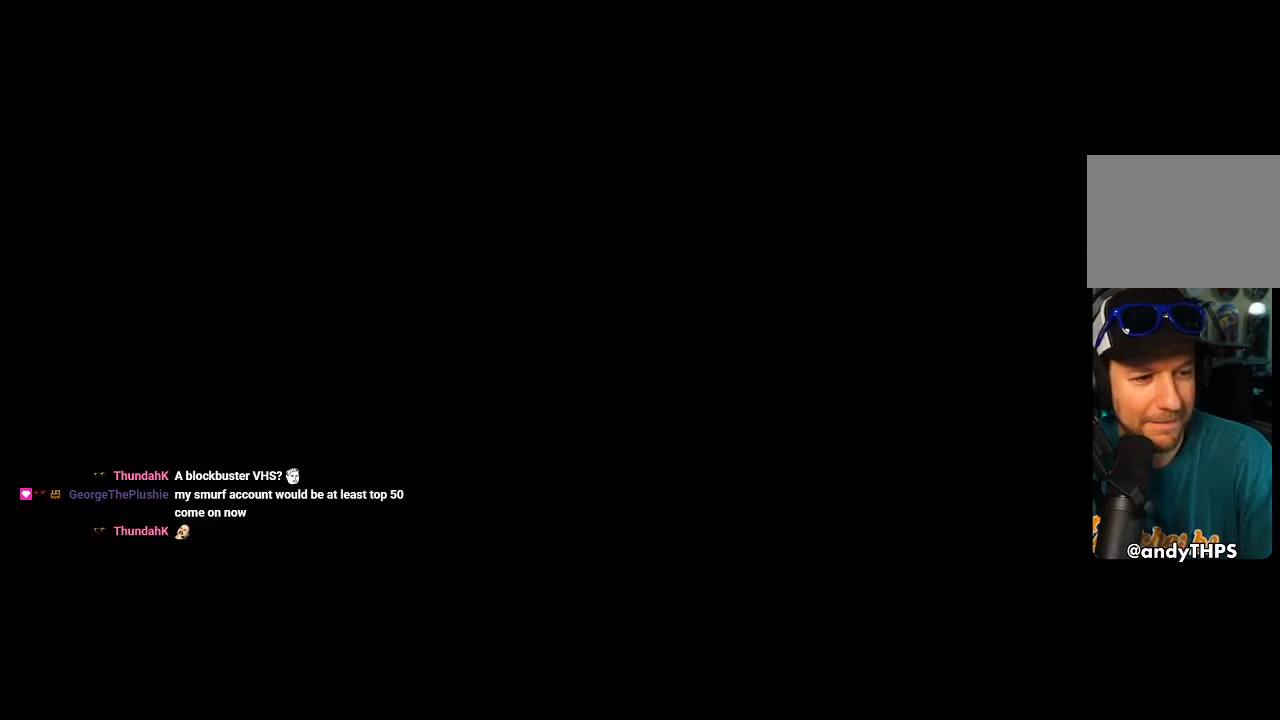
{"buttons": ["CROSS"], "left_stick": "center", "right_stick": "center", "events": [[367, "CROSS", "down"]]}
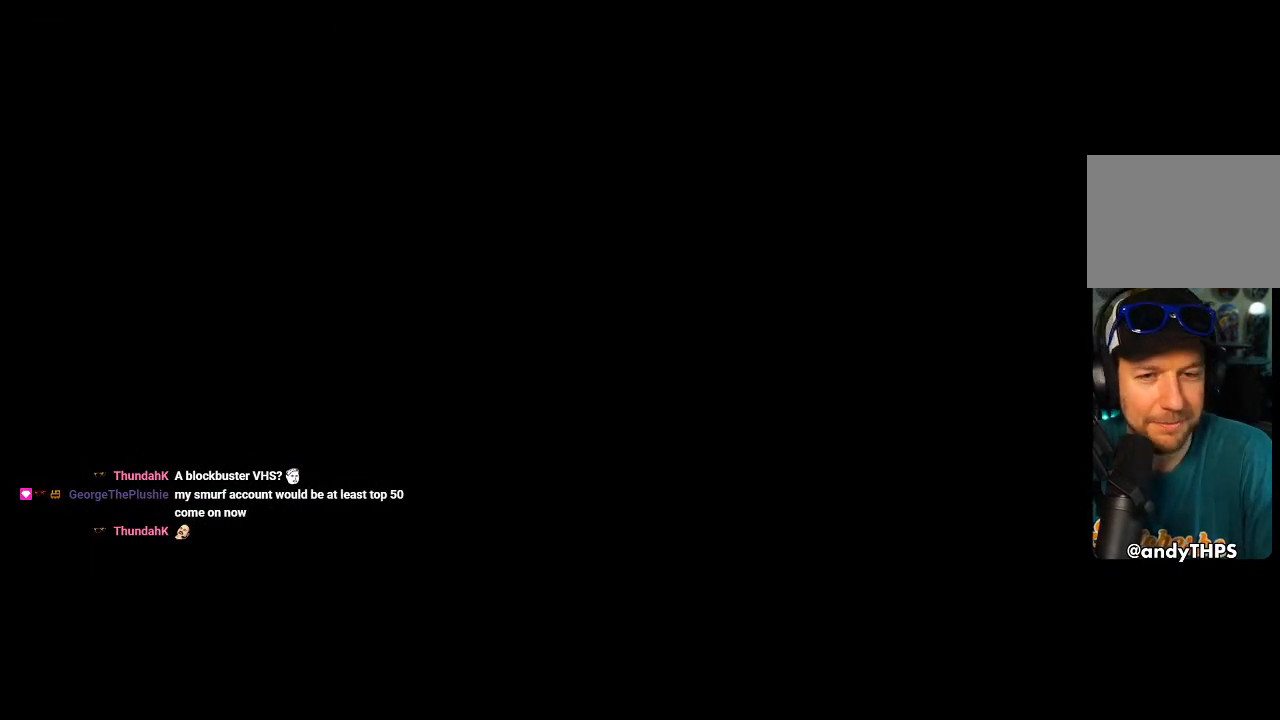
{"buttons": ["CROSS"], "left_stick": "center", "right_stick": "center", "events": [[33, "DPAD_UP", "down"], [117, "DPAD_UP", "up"], [217, "DPAD_UP", "down"], [300, "DPAD_UP", "up"], [383, "DPAD_UP", "down"], [467, "DPAD_UP", "up"]]}
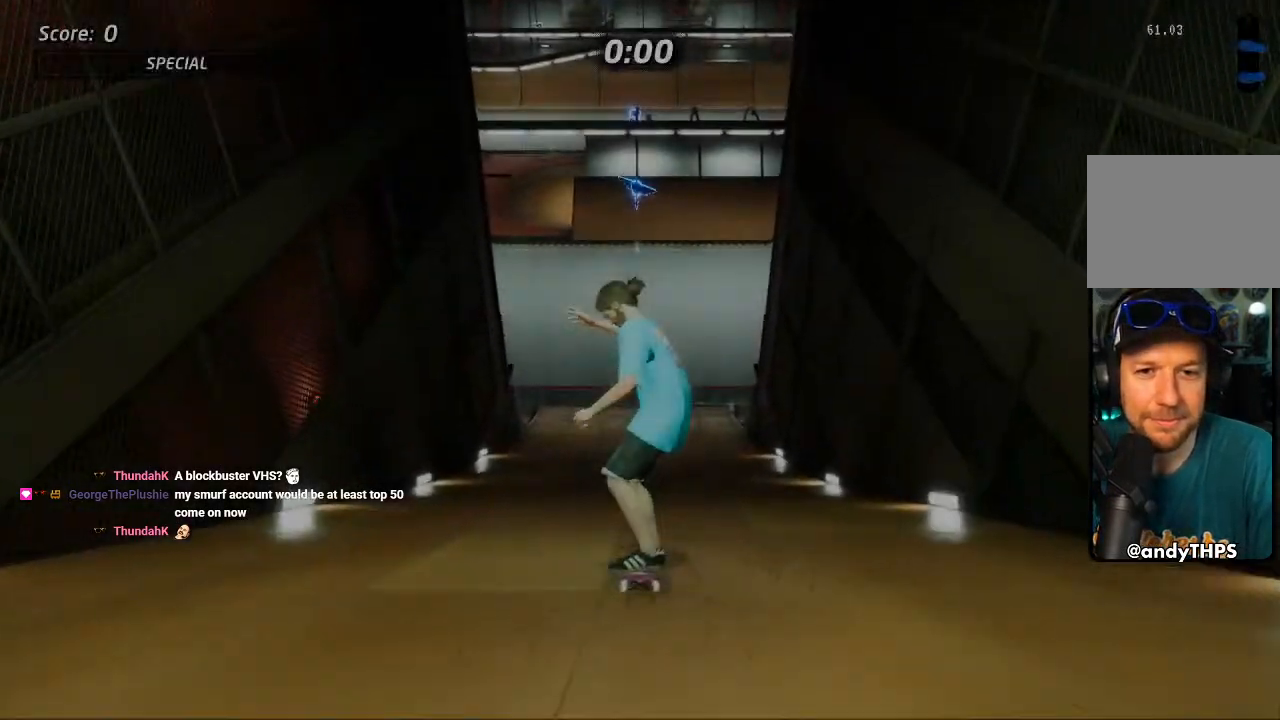
{"buttons": ["DPAD_UP"], "left_stick": "center", "right_stick": "center", "events": [[17, "DPAD_UP", "down"], [433, "CROSS", "up"]]}
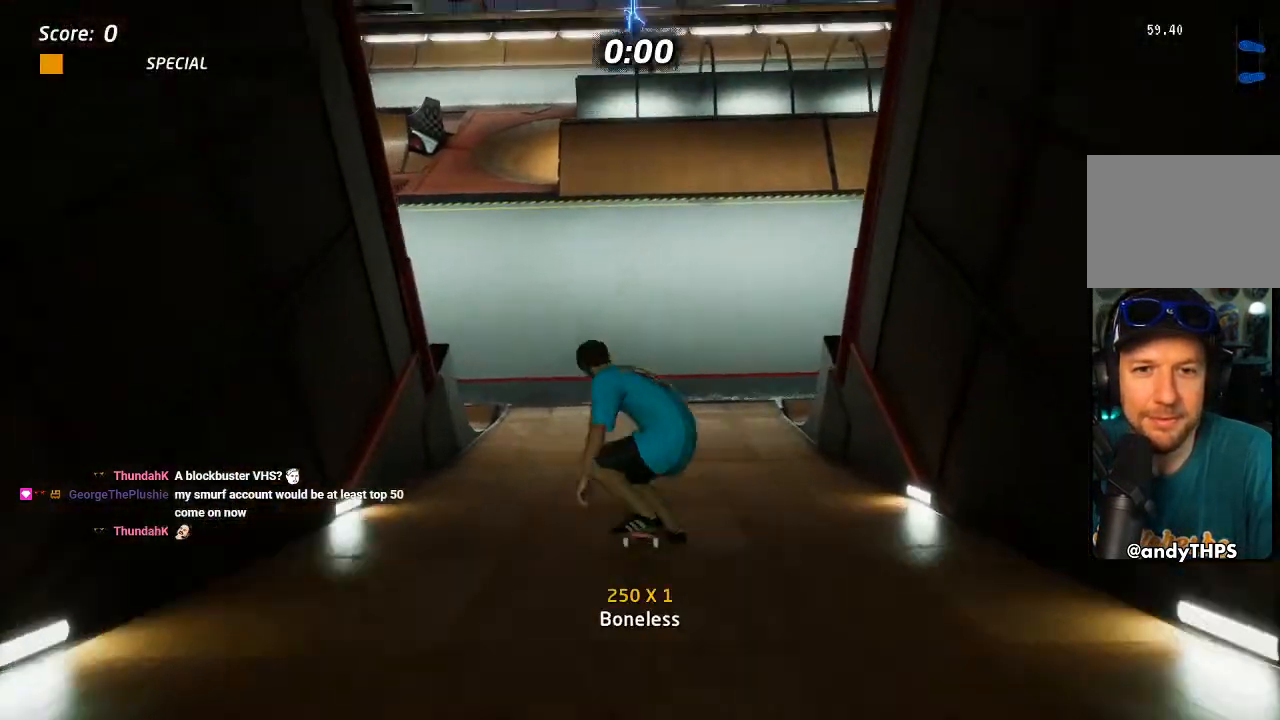
{"buttons": ["CROSS"], "left_stick": "center", "right_stick": "center", "events": [[17, "CROSS", "down"], [67, "DPAD_UP", "up"], [100, "CROSS", "up"], [117, "DPAD_UP", "down"], [167, "CROSS", "down"], [317, "DPAD_UP", "up"], [383, "DPAD_UP", "down"], [500, "DPAD_UP", "up"]]}
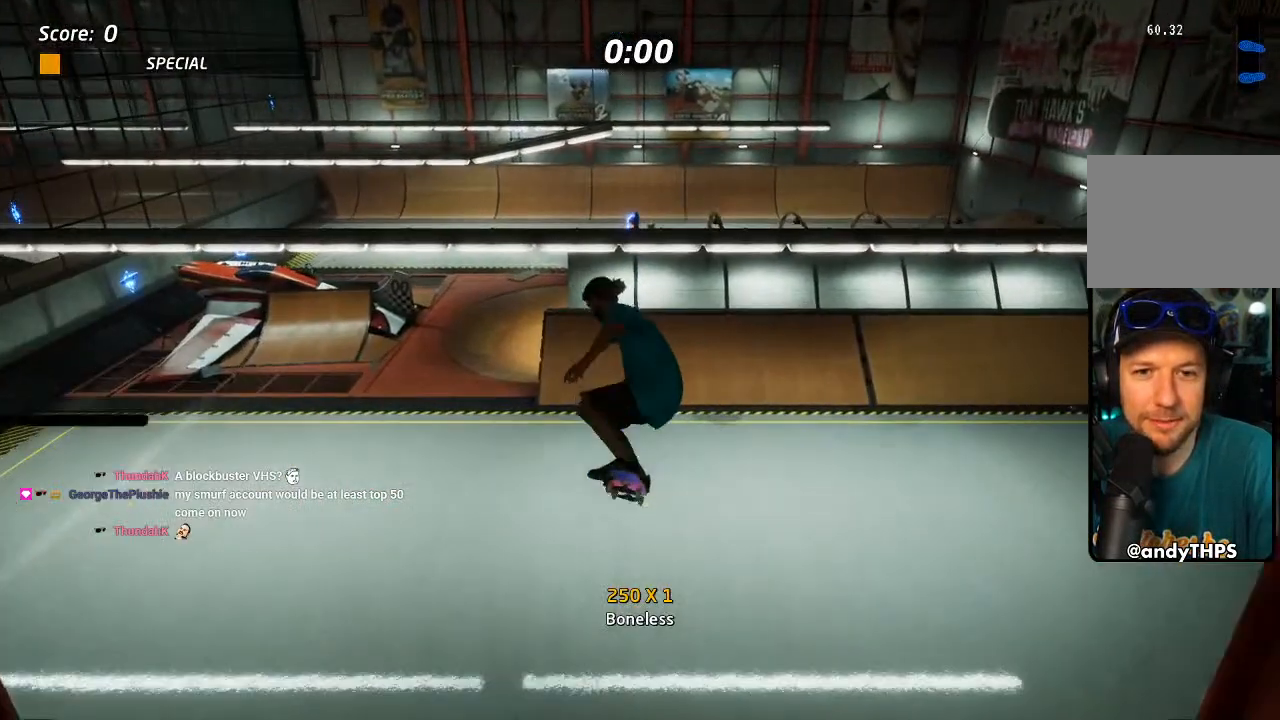
{"buttons": ["CROSS"], "left_stick": "center", "right_stick": "center", "events": []}
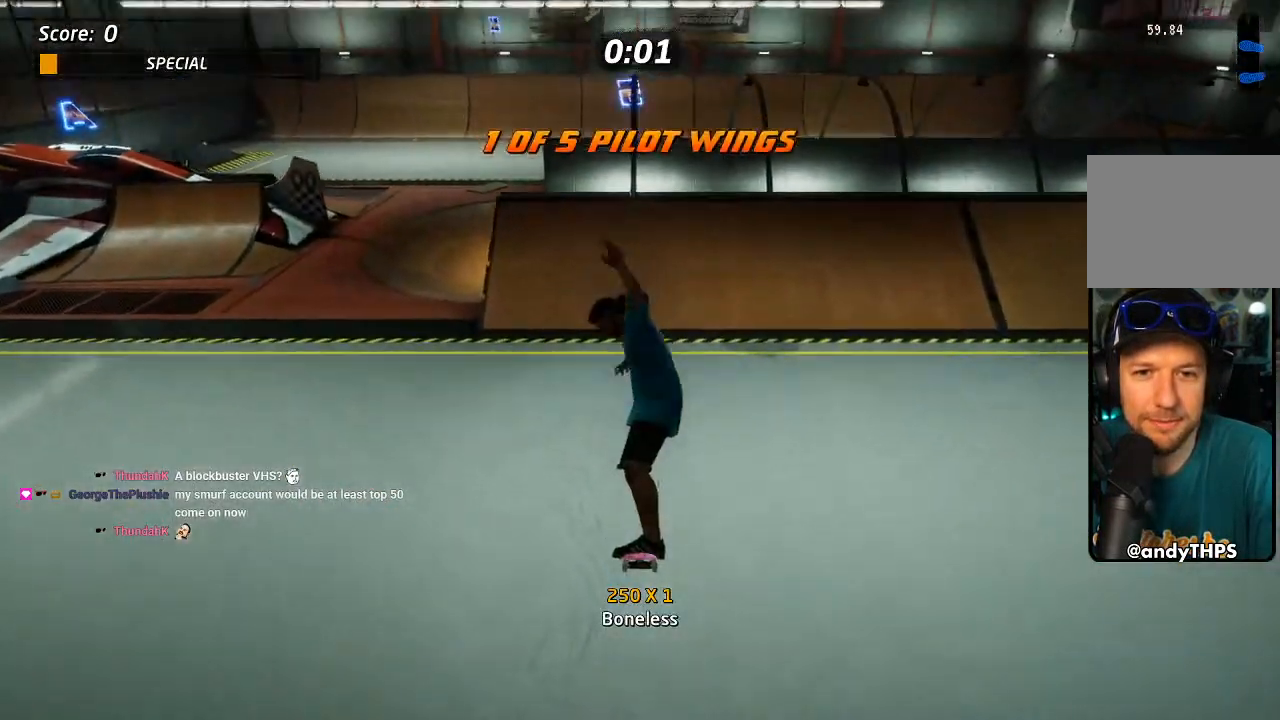
{"buttons": ["CROSS"], "left_stick": "center", "right_stick": "center", "events": []}
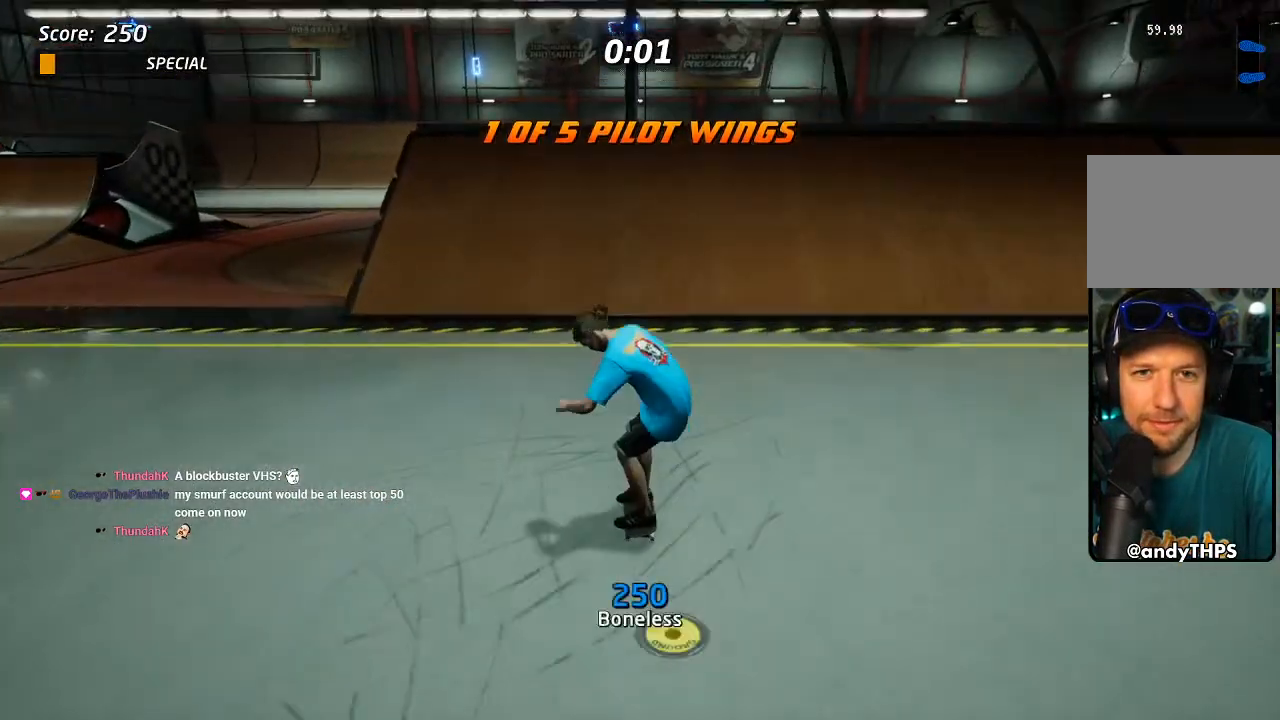
{"buttons": ["L1", "DPAD_UP"], "left_stick": "center", "right_stick": "center", "events": [[383, "DPAD_UP", "down"], [400, "L1", "down"], [433, "SQUARE", "down"], [450, "CROSS", "up"], [483, "SQUARE", "up"]]}
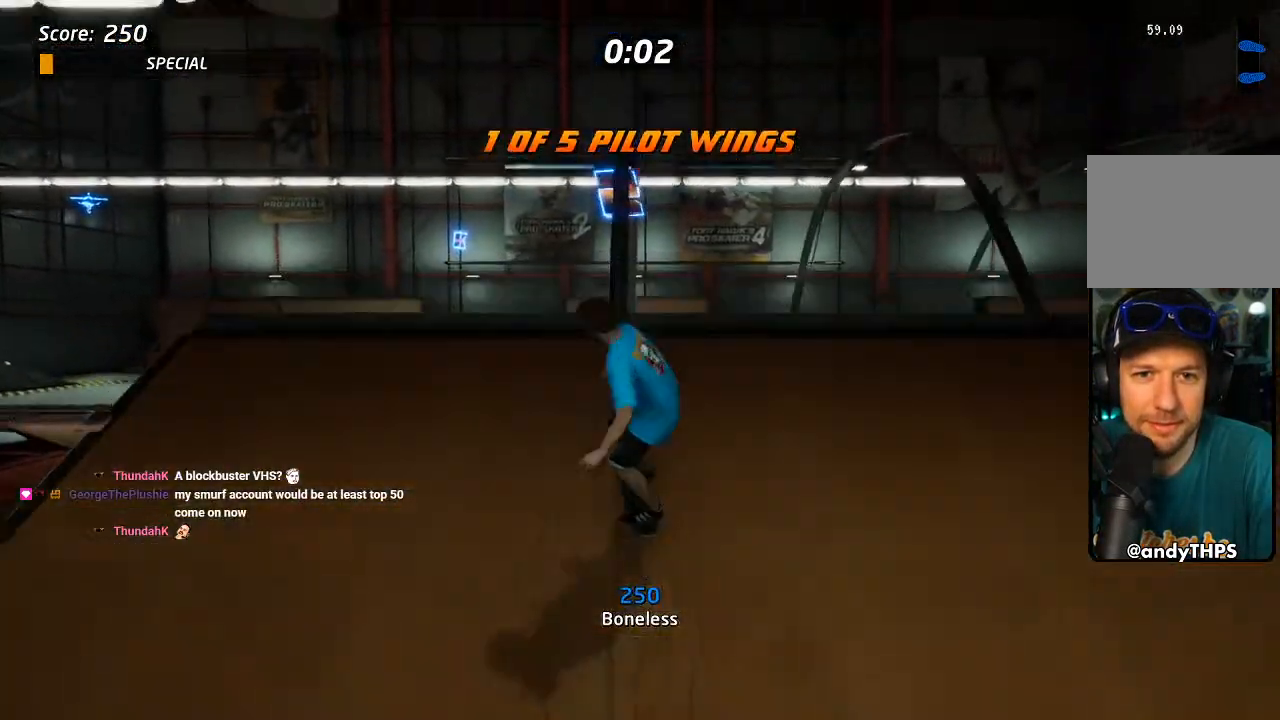
{"buttons": [], "left_stick": "center", "right_stick": "center", "events": [[67, "DPAD_UP", "up"], [417, "L1", "up"]]}
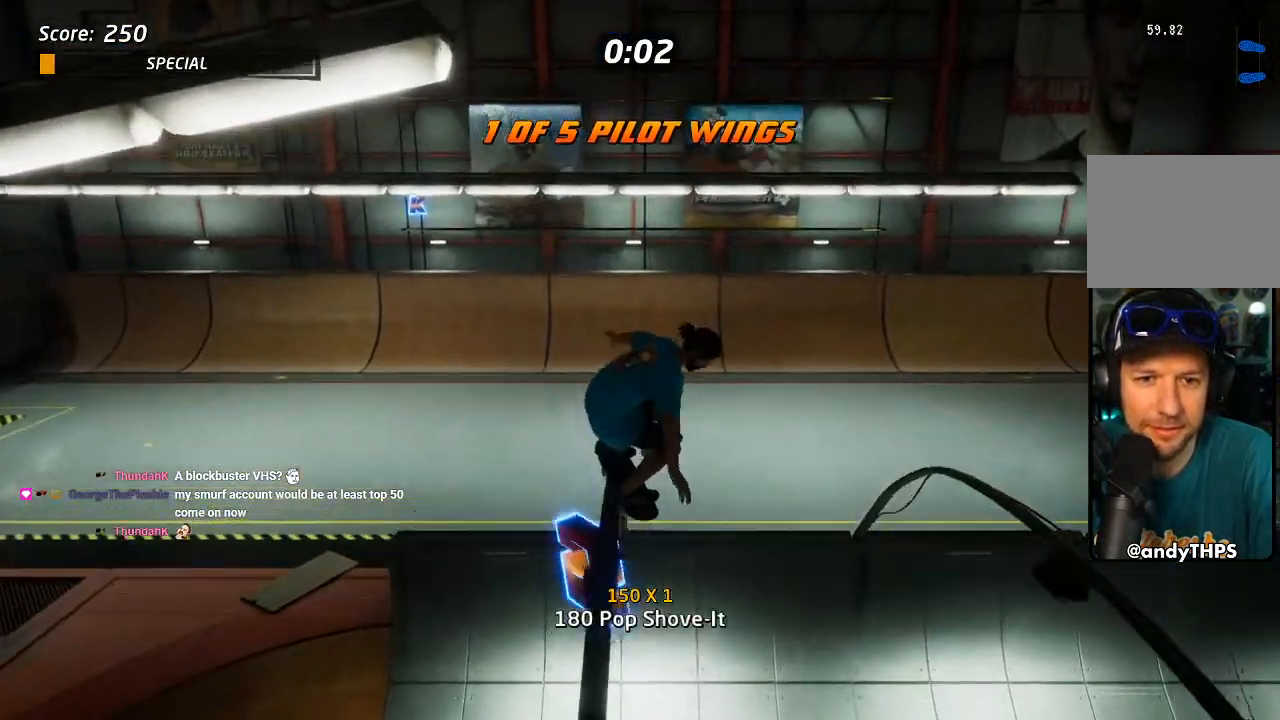
{"buttons": ["CROSS"], "left_stick": "center", "right_stick": "center", "events": [[383, "DPAD_DOWN", "down"], [467, "CROSS", "down"], [467, "DPAD_DOWN", "up"]]}
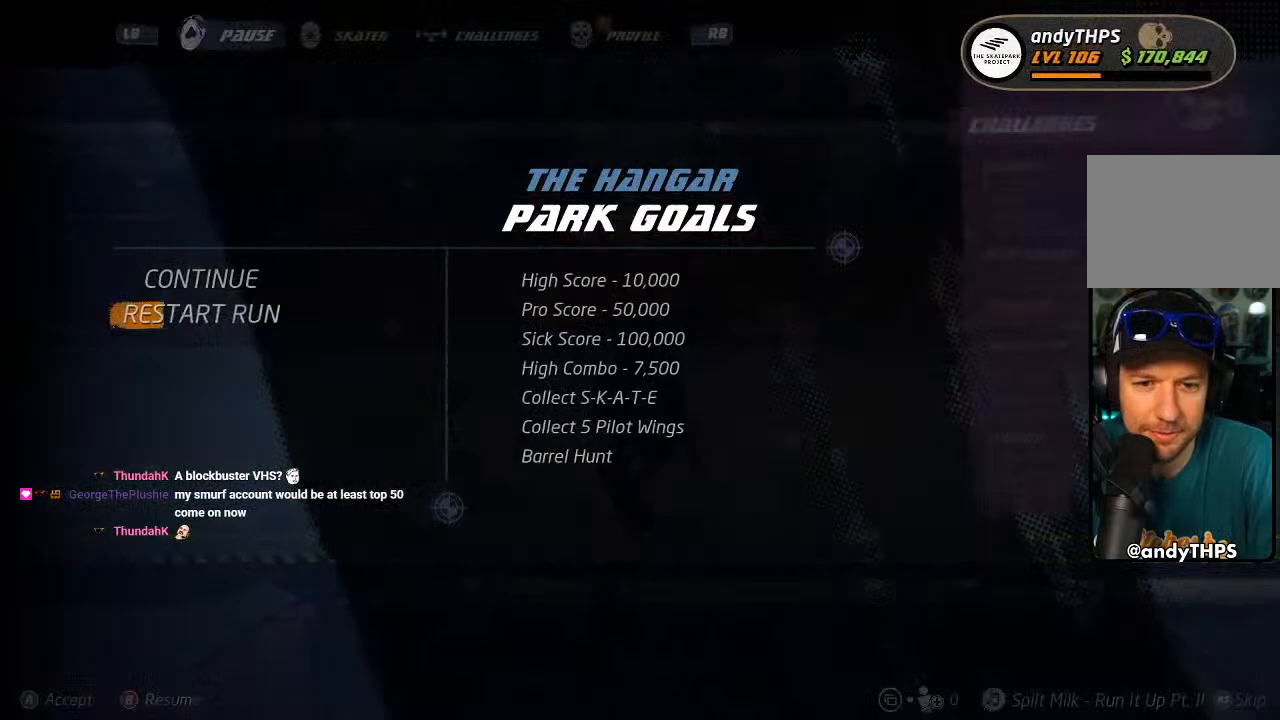
{"buttons": [], "left_stick": "center", "right_stick": "center", "events": [[50, "CROSS", "up"]]}
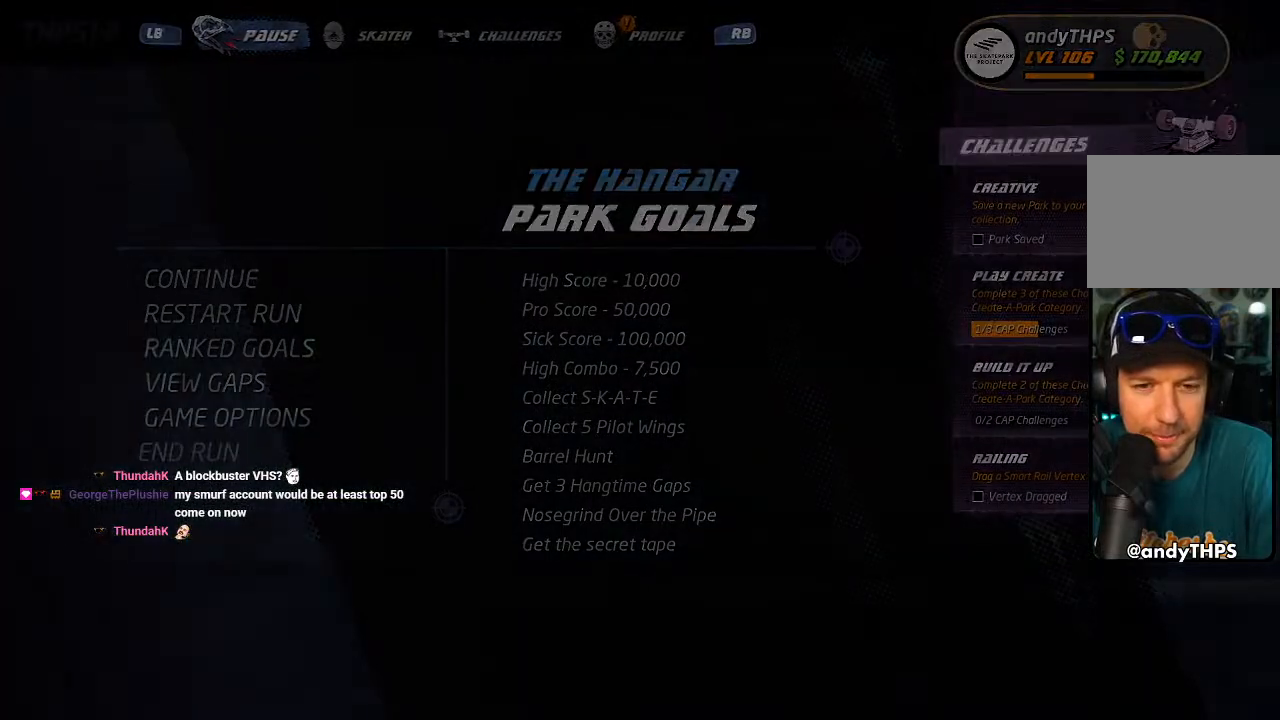
{"buttons": ["CROSS"], "left_stick": "center", "right_stick": "center", "events": [[100, "CROSS", "down"]]}
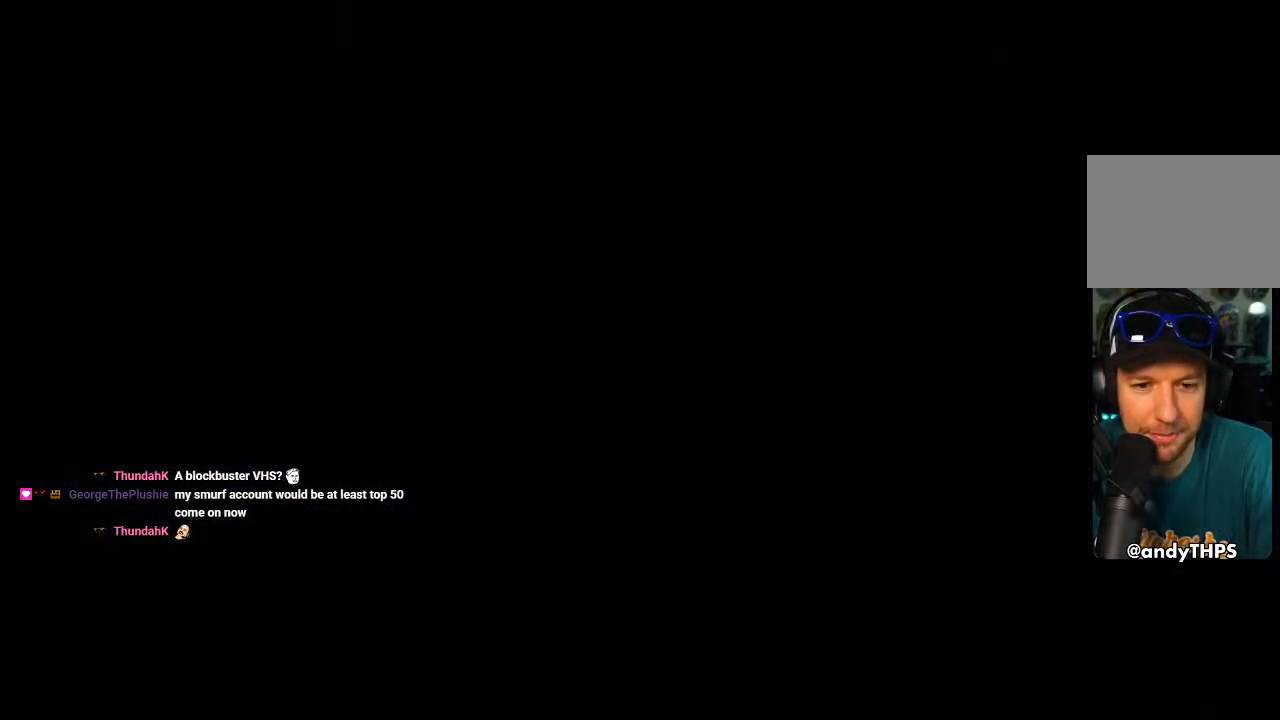
{"buttons": ["CROSS"], "left_stick": "center", "right_stick": "center", "events": []}
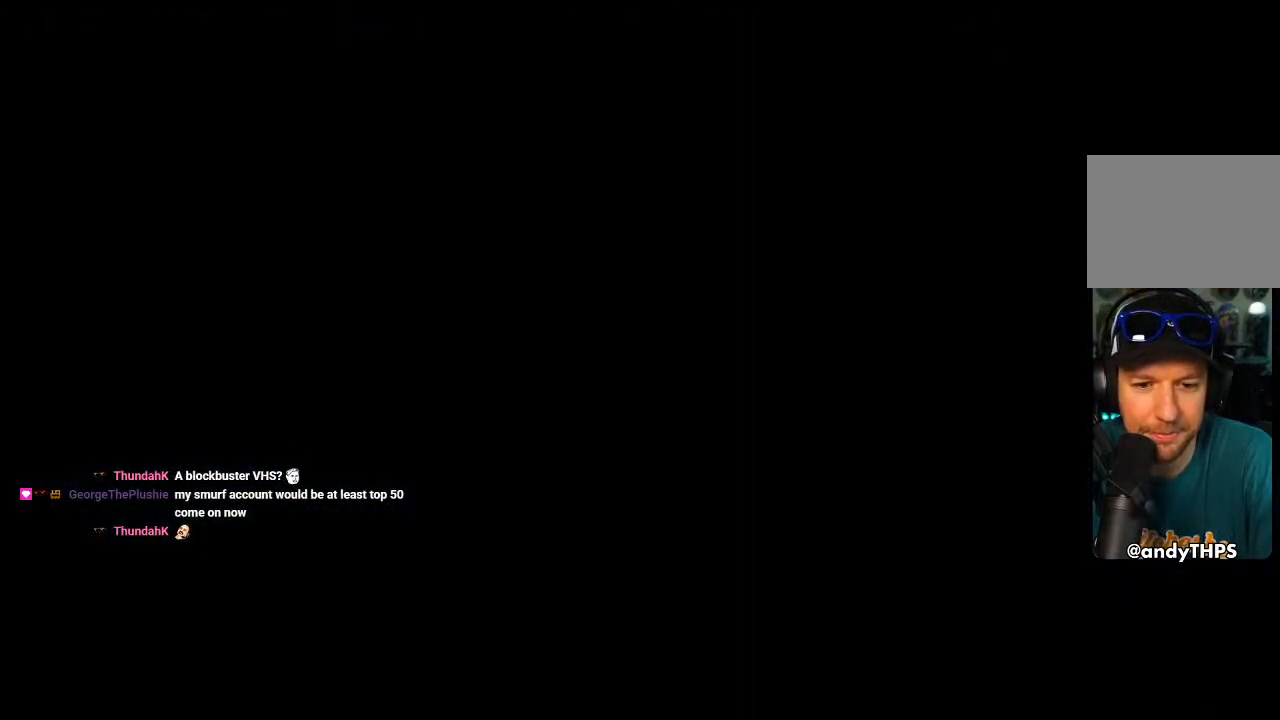
{"buttons": ["CROSS"], "left_stick": "center", "right_stick": "center", "events": []}
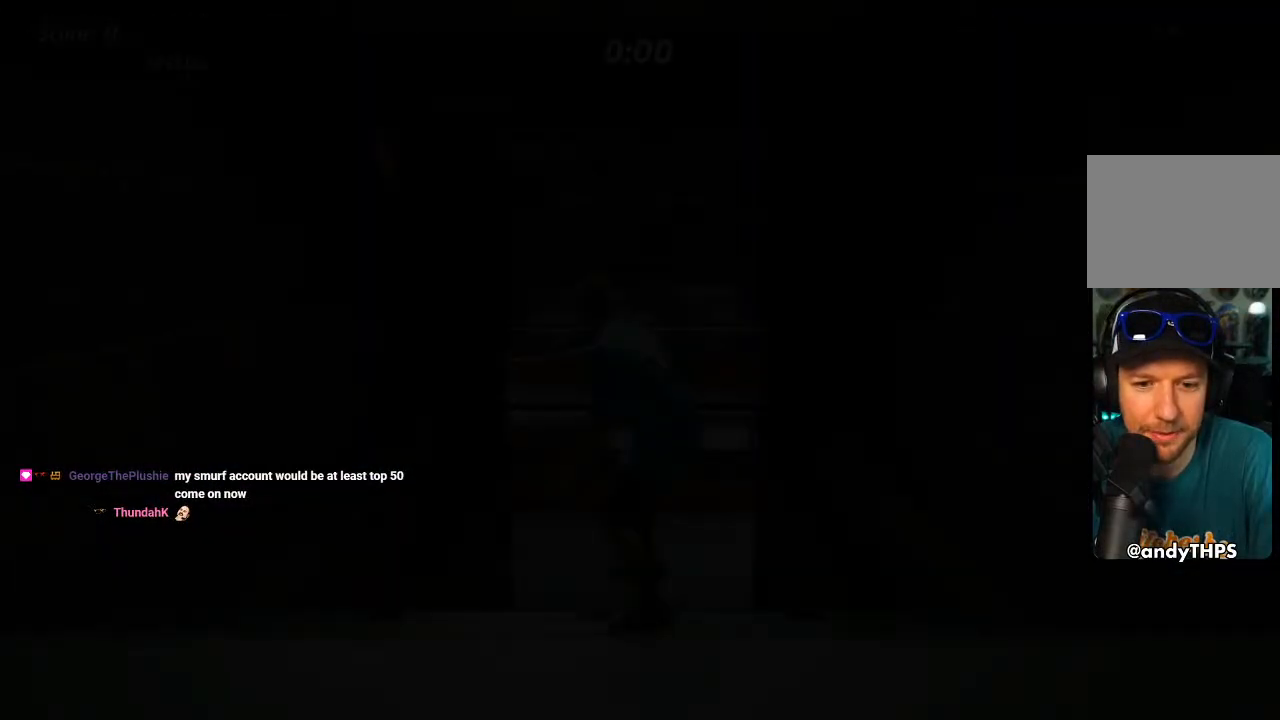
{"buttons": ["CROSS"], "left_stick": "center", "right_stick": "center", "events": []}
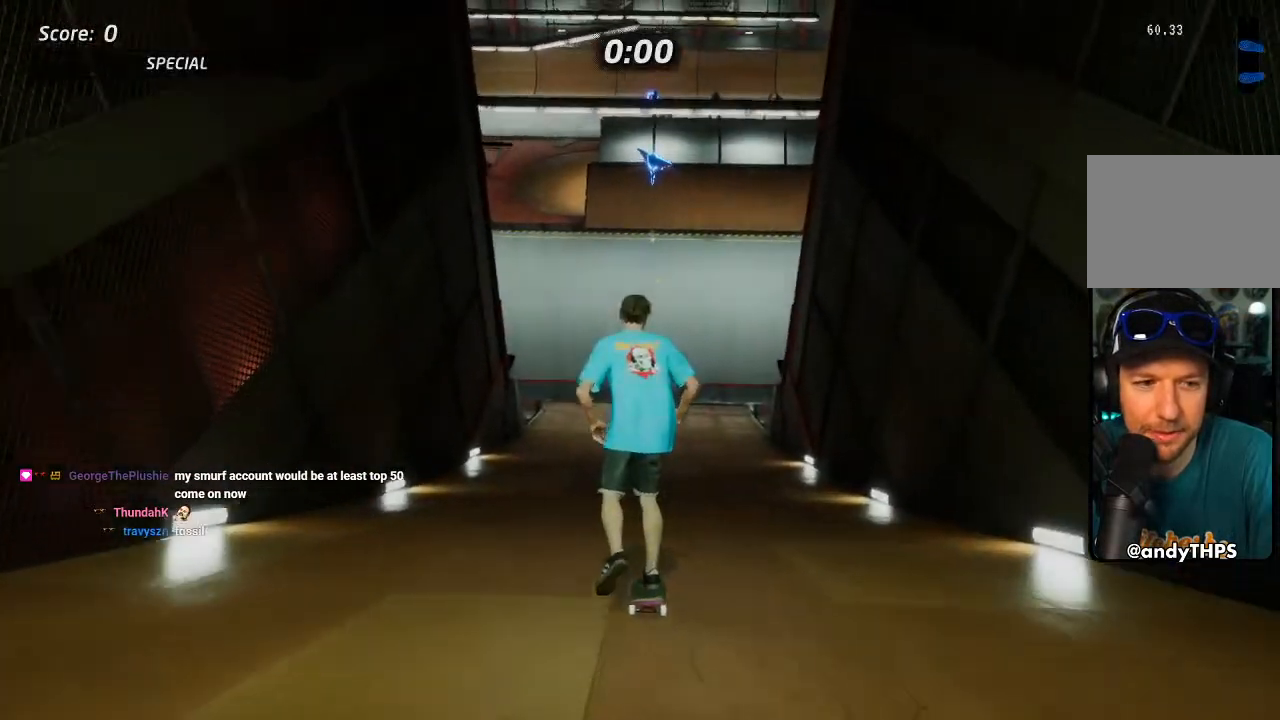
{"buttons": [], "left_stick": "center", "right_stick": "center", "events": [[483, "CROSS", "up"]]}
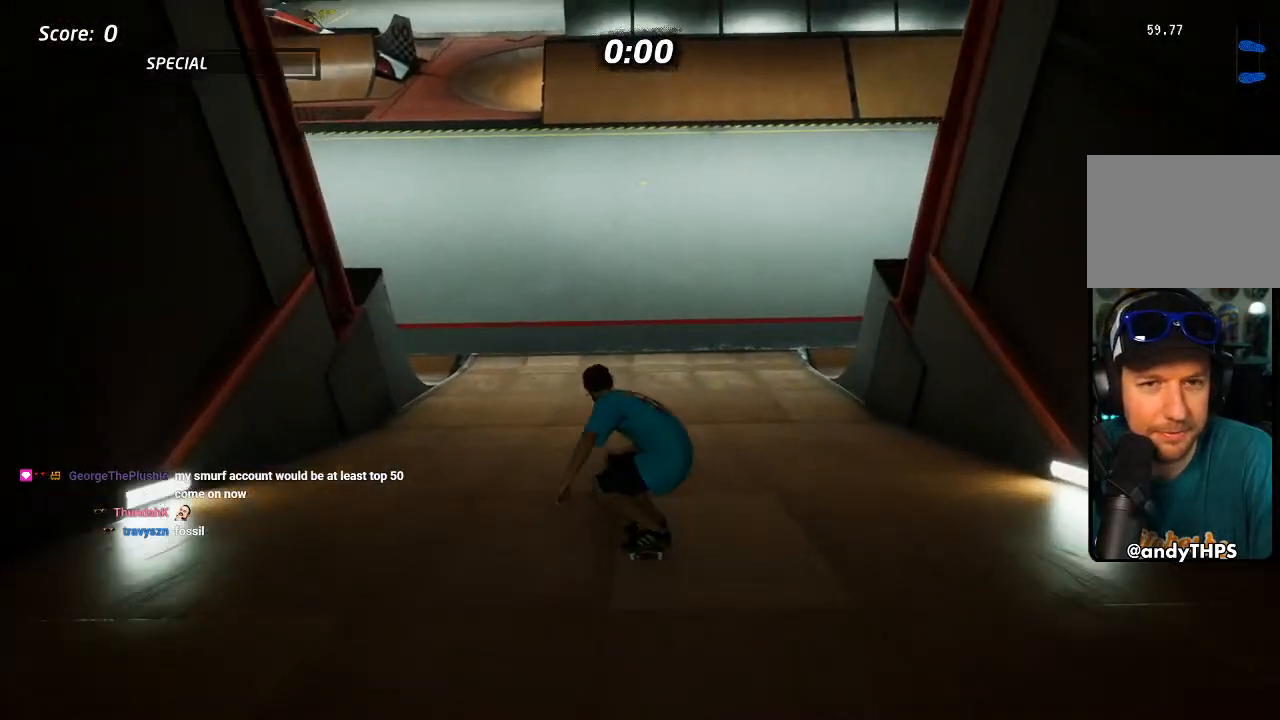
{"buttons": [], "left_stick": "center", "right_stick": "center", "events": [[50, "CROSS", "down"], [483, "CROSS", "up"]]}
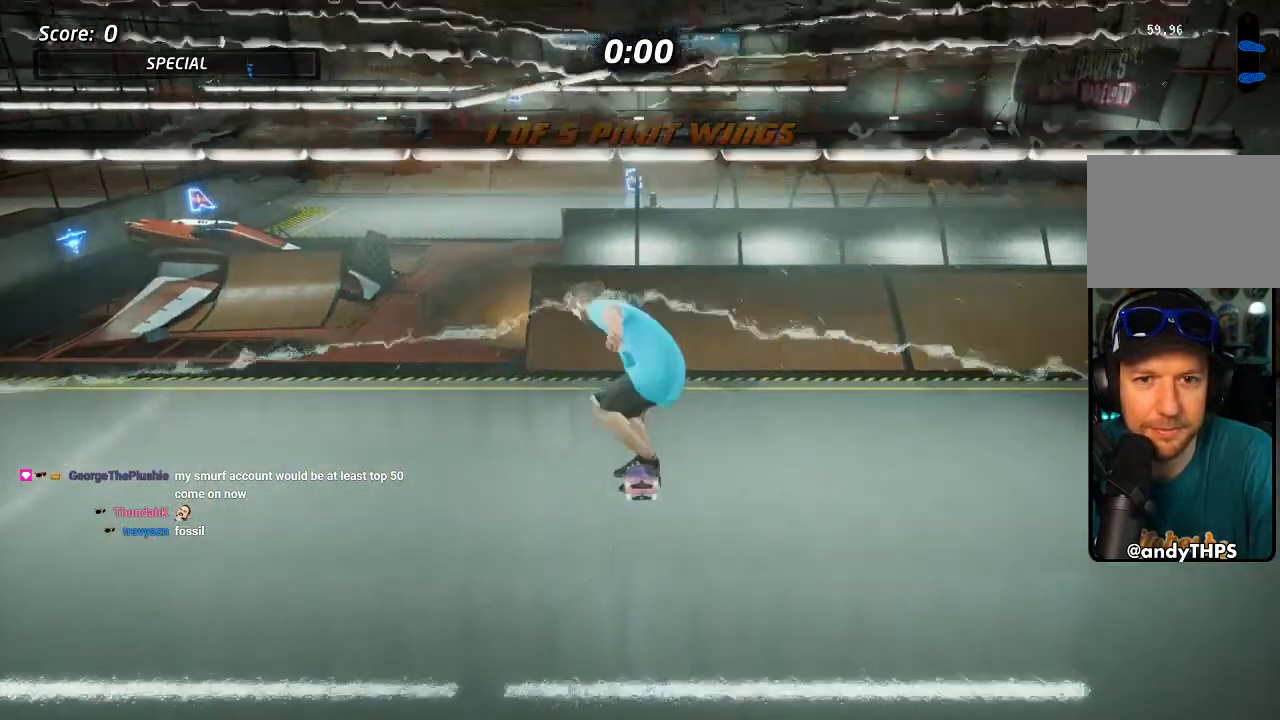
{"buttons": ["CROSS"], "left_stick": "center", "right_stick": "center", "events": [[217, "CROSS", "down"]]}
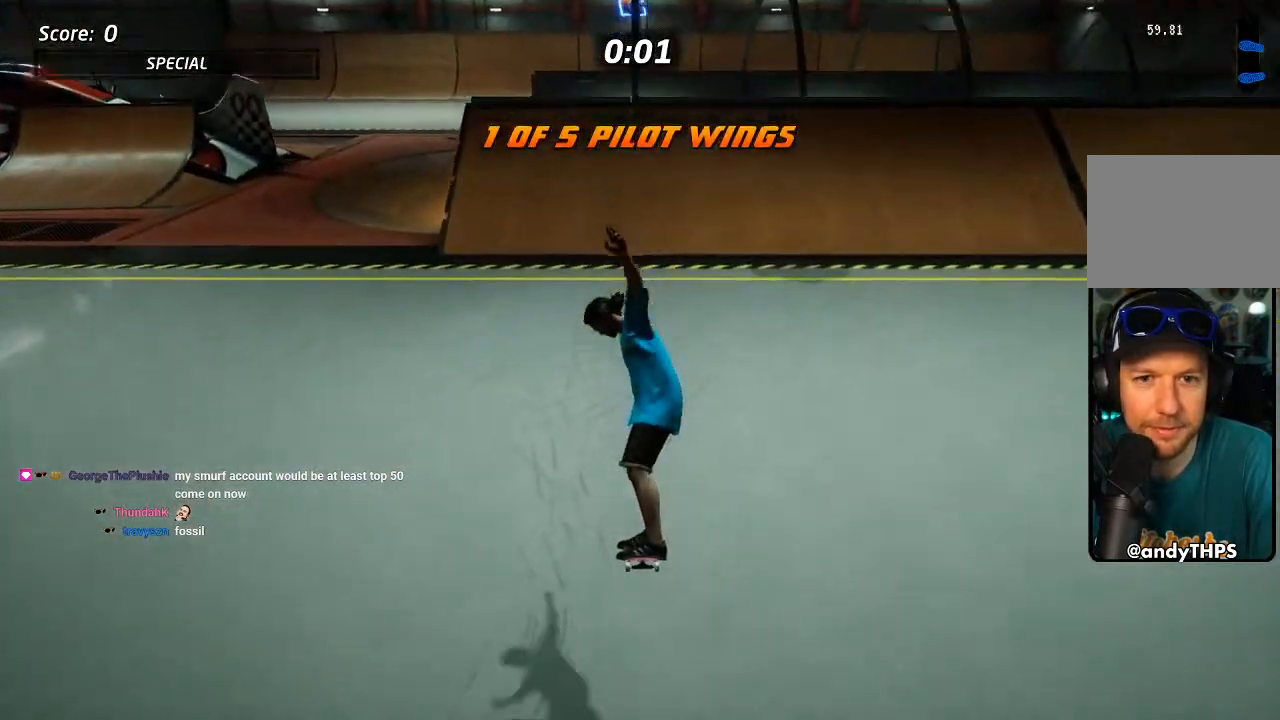
{"buttons": ["CROSS"], "left_stick": "center", "right_stick": "center", "events": []}
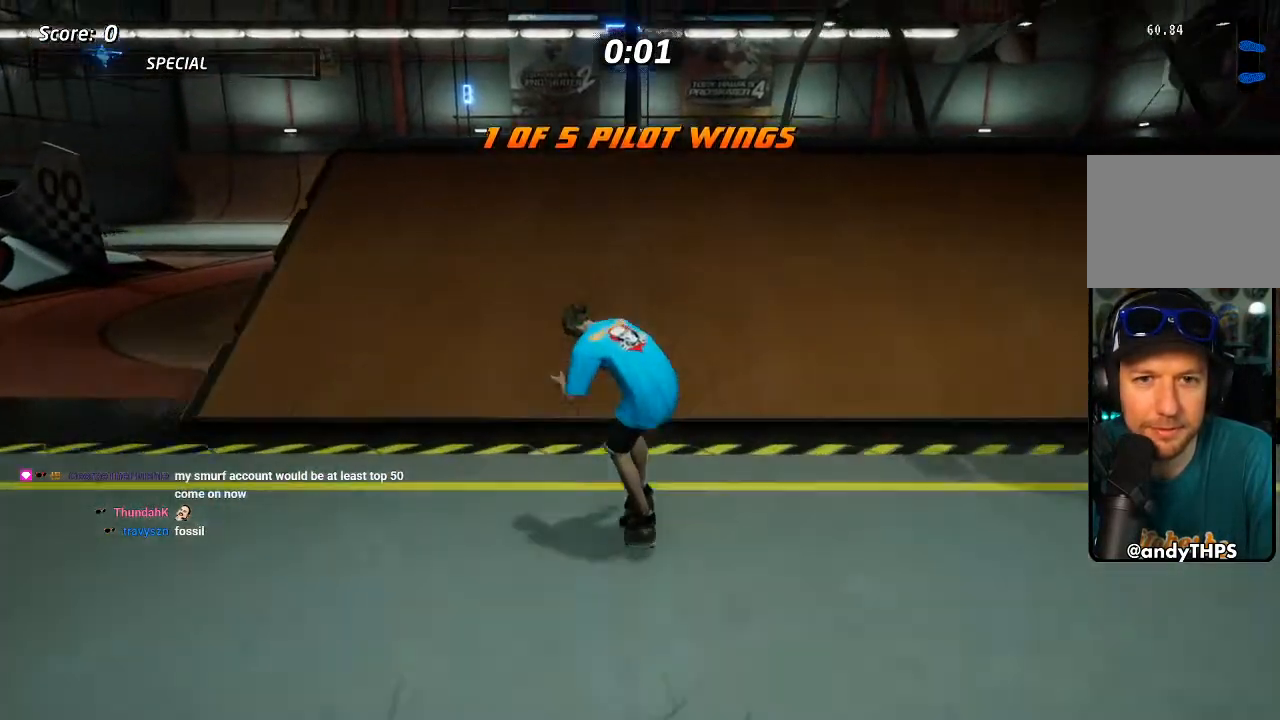
{"buttons": [], "left_stick": "center", "right_stick": "center", "events": [[150, "CROSS", "up"]]}
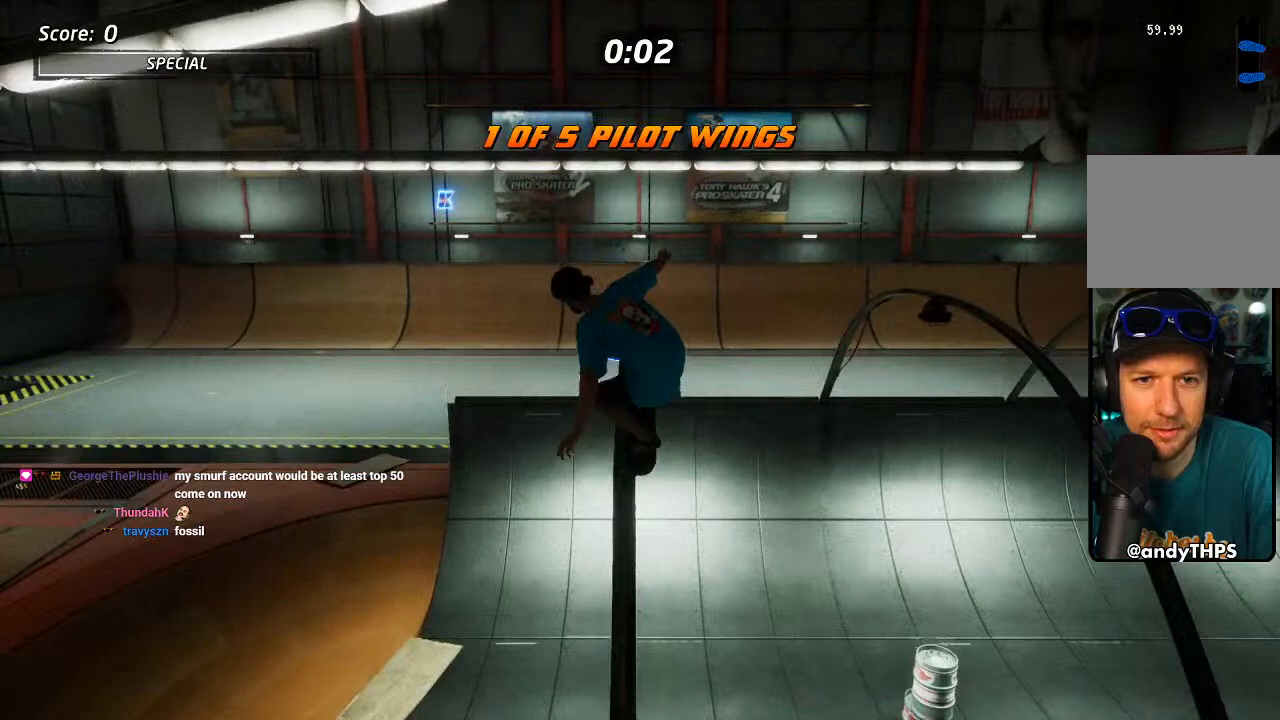
{"buttons": [], "left_stick": "center", "right_stick": "center", "events": []}
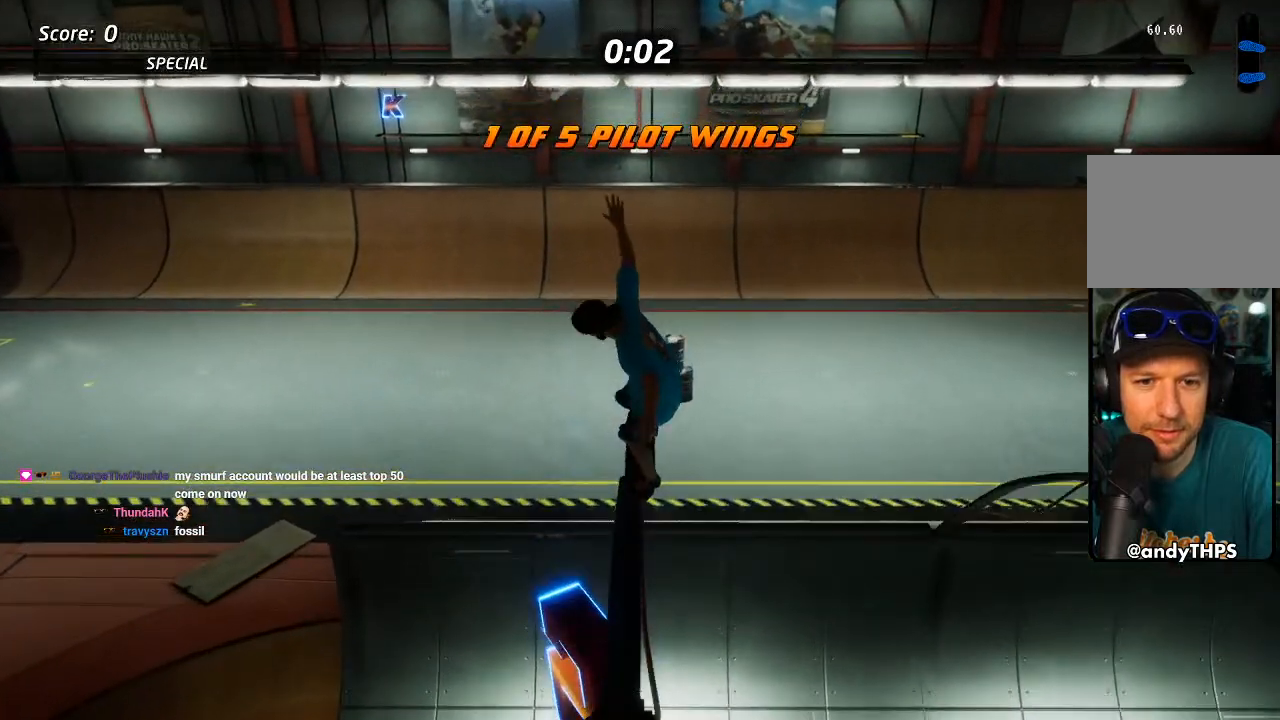
{"buttons": ["CROSS"], "left_stick": "center", "right_stick": "center", "events": [[300, "CROSS", "down"]]}
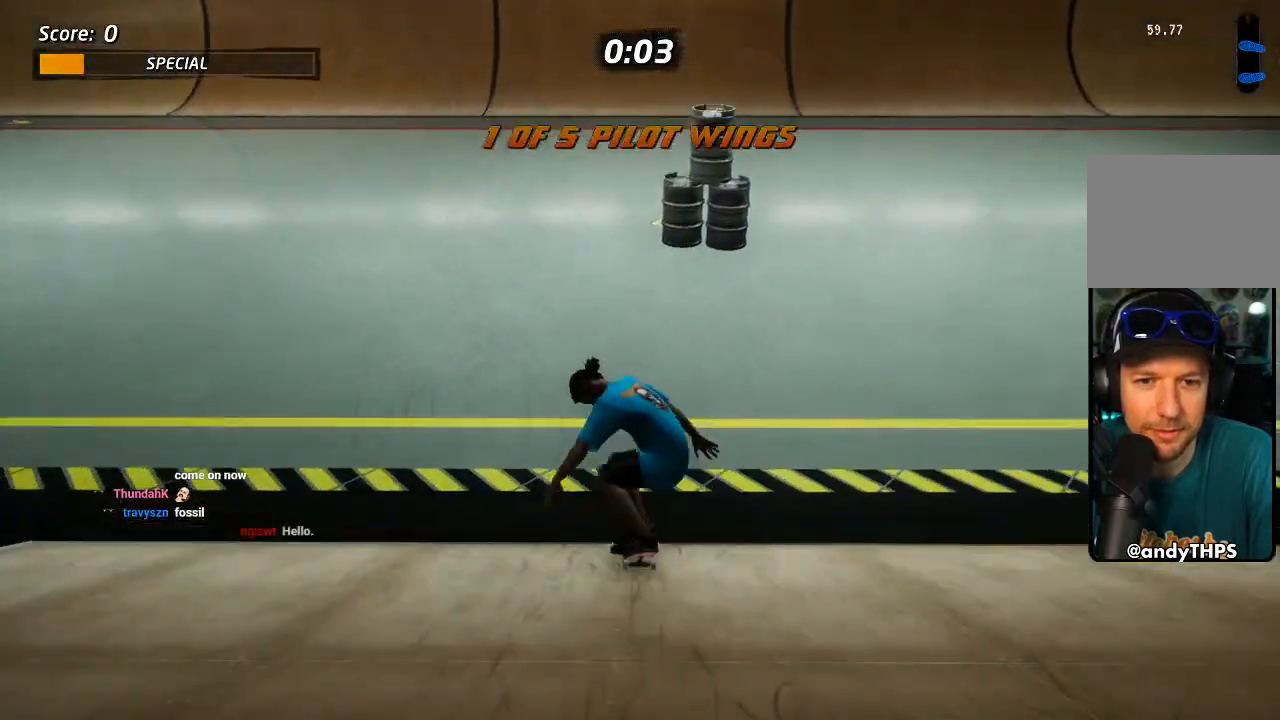
{"buttons": ["CROSS", "DPAD_LEFT"], "left_stick": "center", "right_stick": "center"}
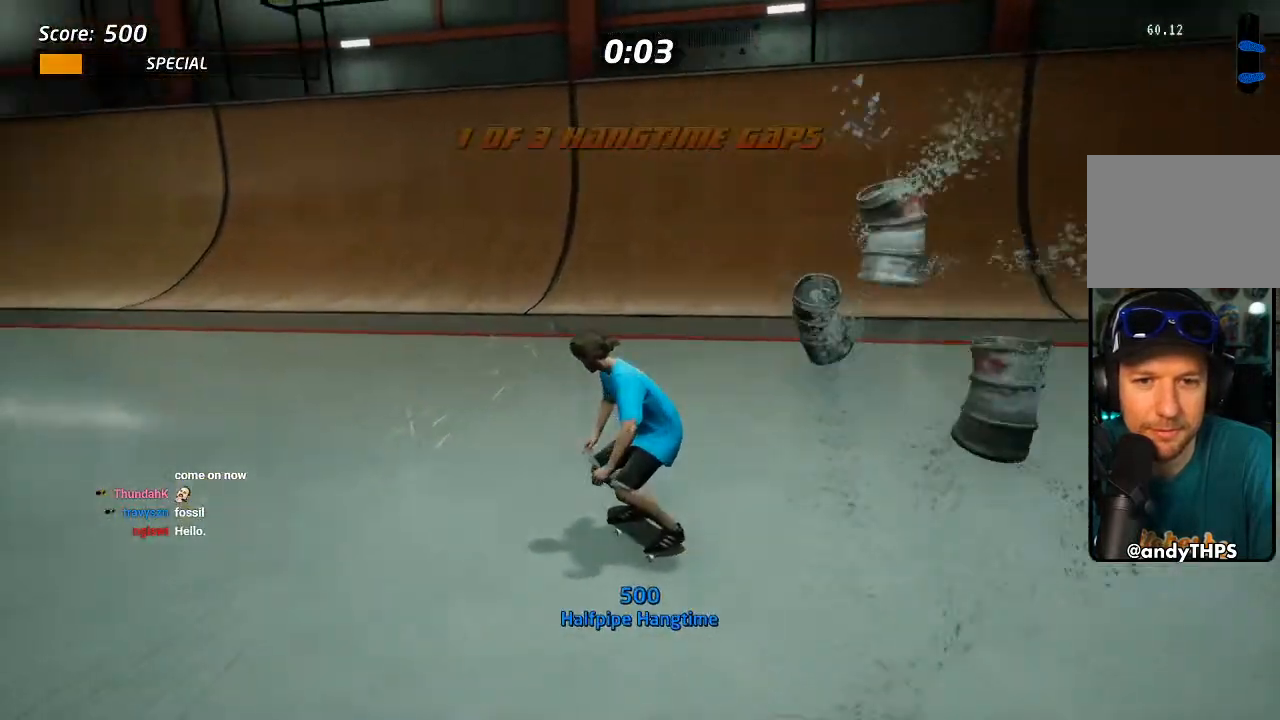
{"buttons": ["START"], "left_stick": "center", "right_stick": "center"}
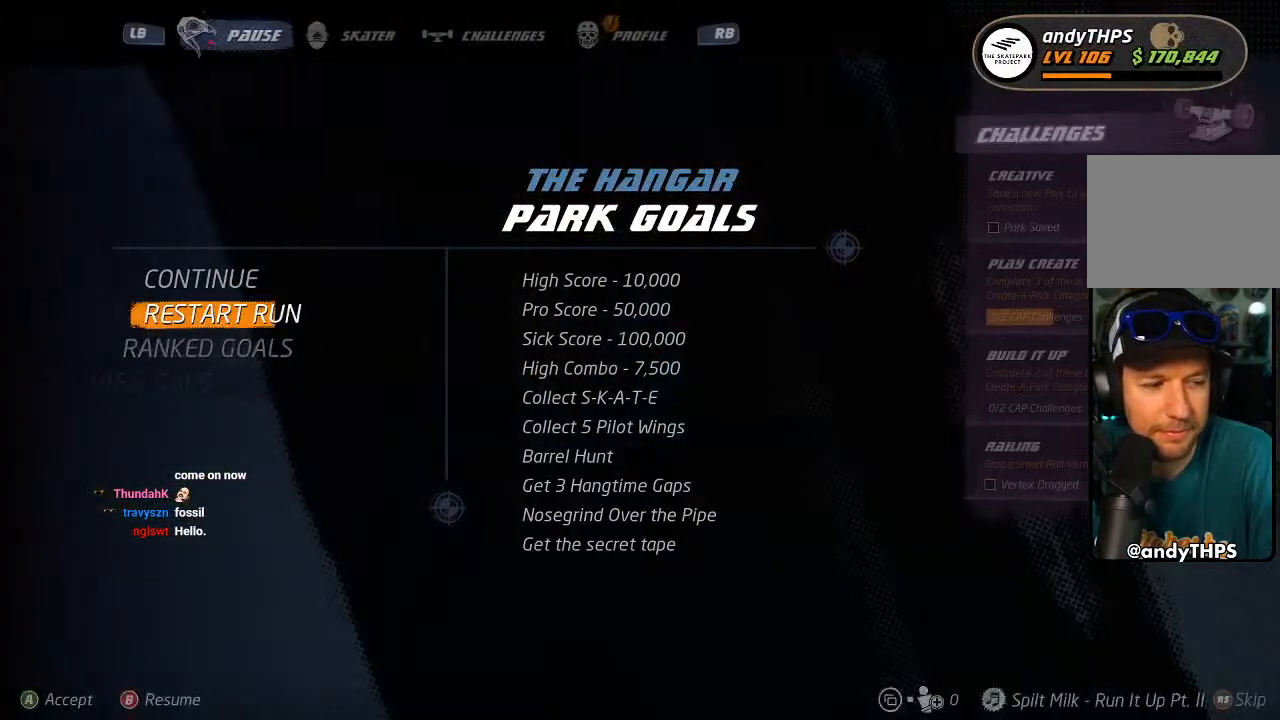
{"buttons": ["CROSS"], "left_stick": "center", "right_stick": "center", "events": [[183, "CROSS", "down"], [250, "START", "up"]]}
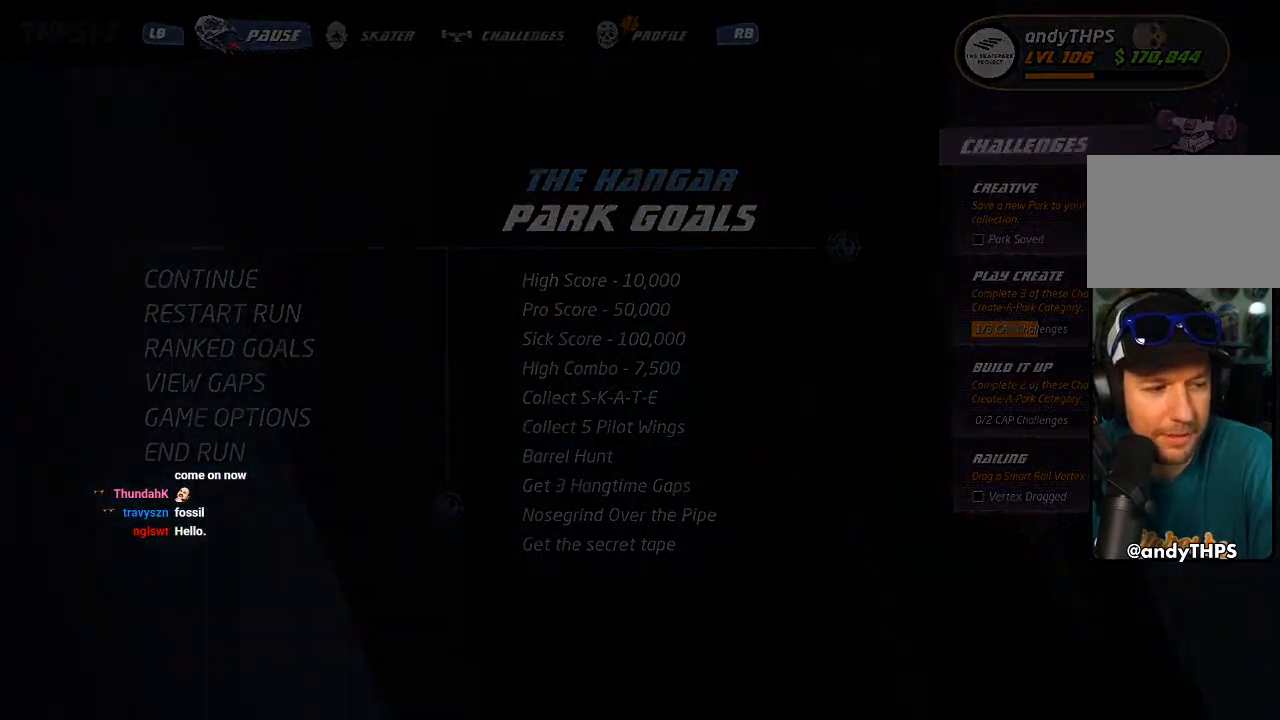
{"buttons": ["CROSS"], "left_stick": "center", "right_stick": "center", "events": []}
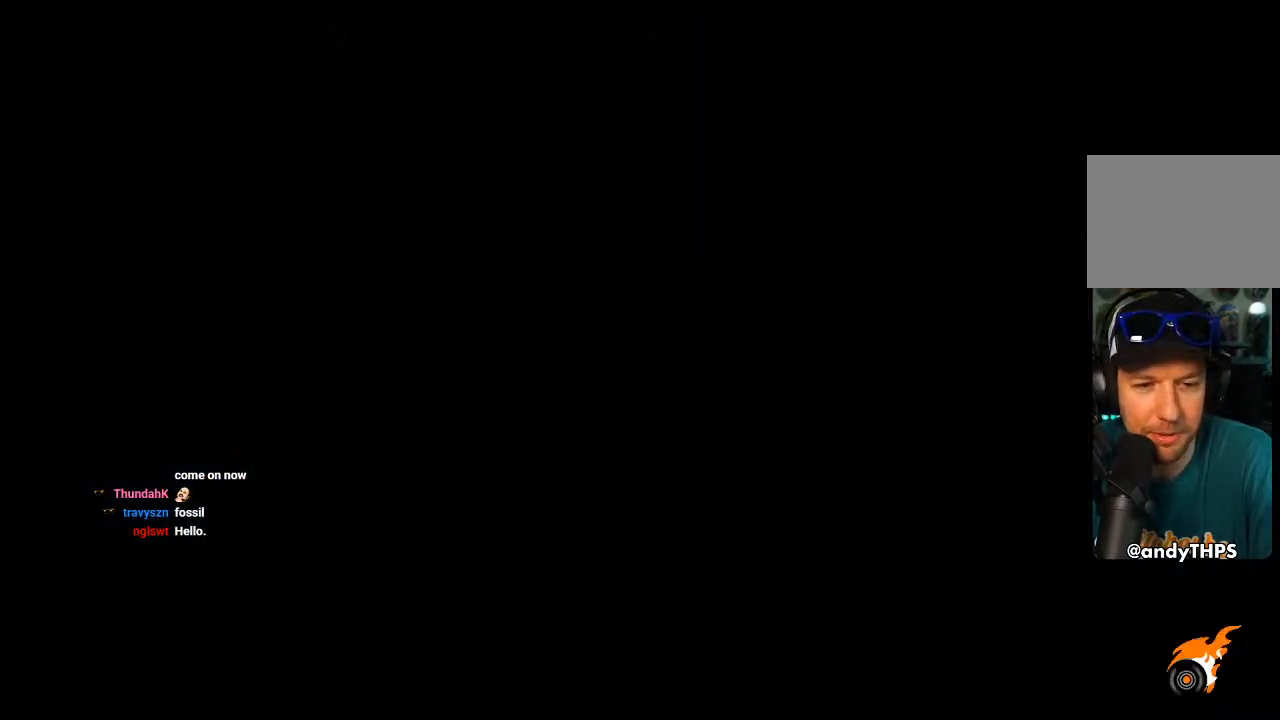
{"buttons": ["CROSS"], "left_stick": "center", "right_stick": "center", "events": []}